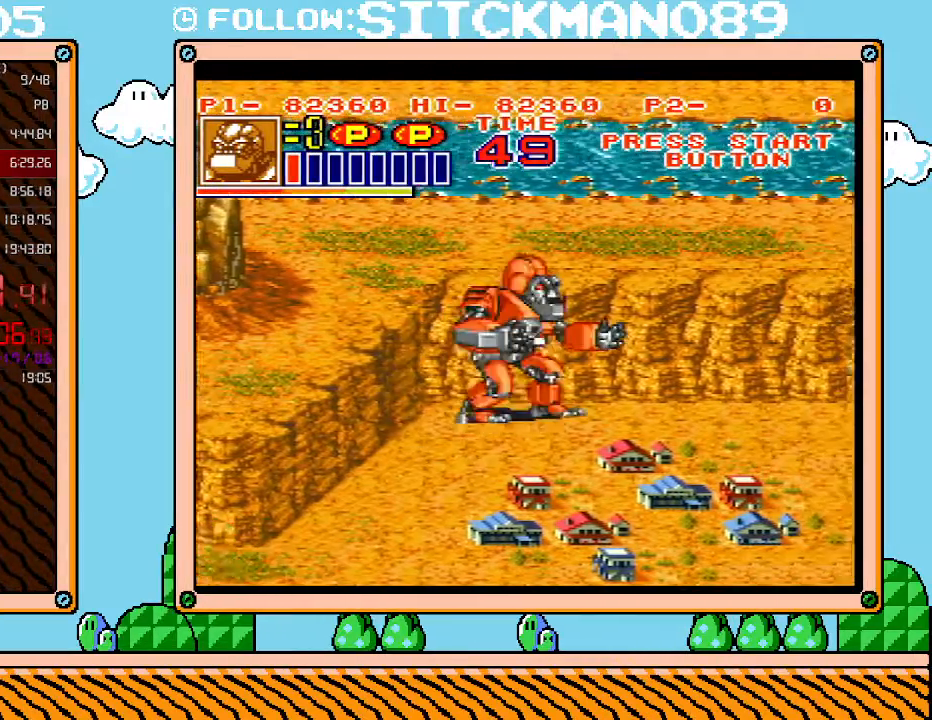
Gameplay with a controller (Nintendo layout); each line is a JSON object with the inputs held at the frame after it. "events" lists button and stick changes between this image and that frame as [ms after this image, input, new state], when the widget could be followed in between. Not read: L3 R3.
{"buttons": ["DPAD_UP", "DPAD_RIGHT"], "events": [[117, "DPAD_UP", "up"], [333, "DPAD_UP", "down"]]}
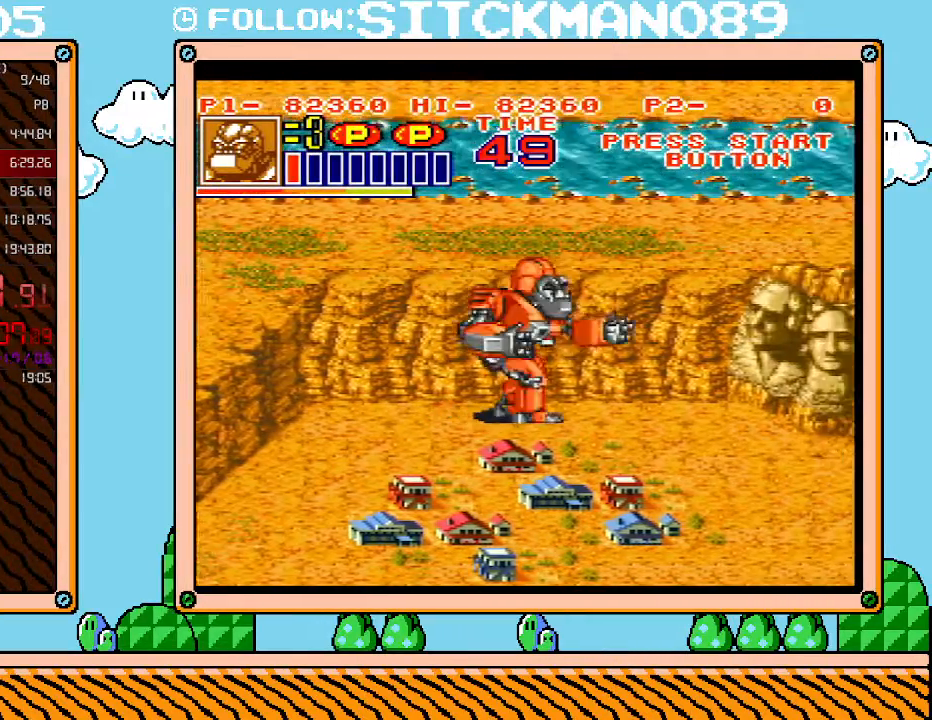
{"buttons": ["B", "DPAD_RIGHT"], "events": [[83, "DPAD_UP", "up"], [117, "B", "down"]]}
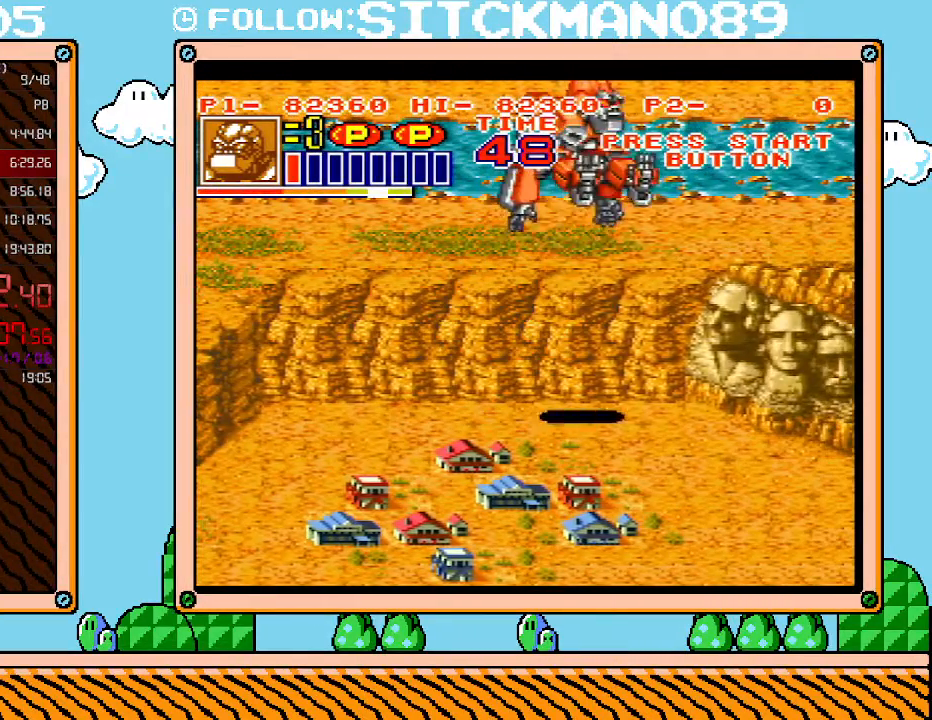
{"buttons": ["L1"], "events": [[367, "B", "up"], [367, "DPAD_RIGHT", "up"], [500, "L1", "down"]]}
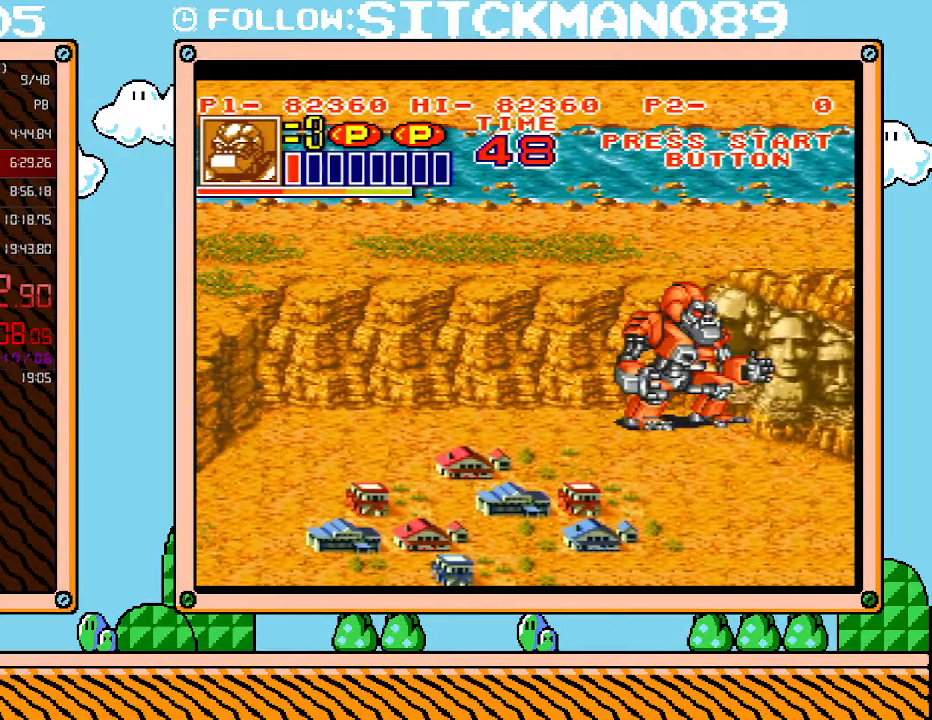
{"buttons": ["L1"], "events": [[50, "B", "down"], [150, "B", "up"], [250, "B", "down"], [300, "B", "up"], [367, "B", "down"], [467, "B", "up"]]}
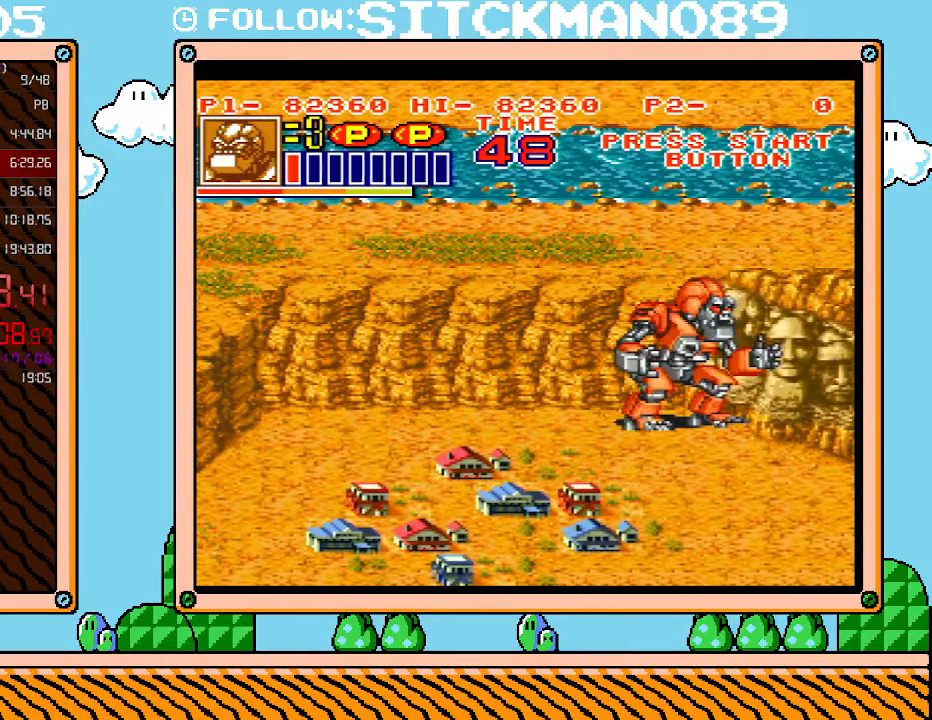
{"buttons": ["L1"], "events": [[17, "B", "down"], [117, "B", "up"], [150, "B", "down"], [250, "B", "up"], [283, "B", "down"], [367, "B", "up"], [400, "B", "down"], [483, "B", "up"]]}
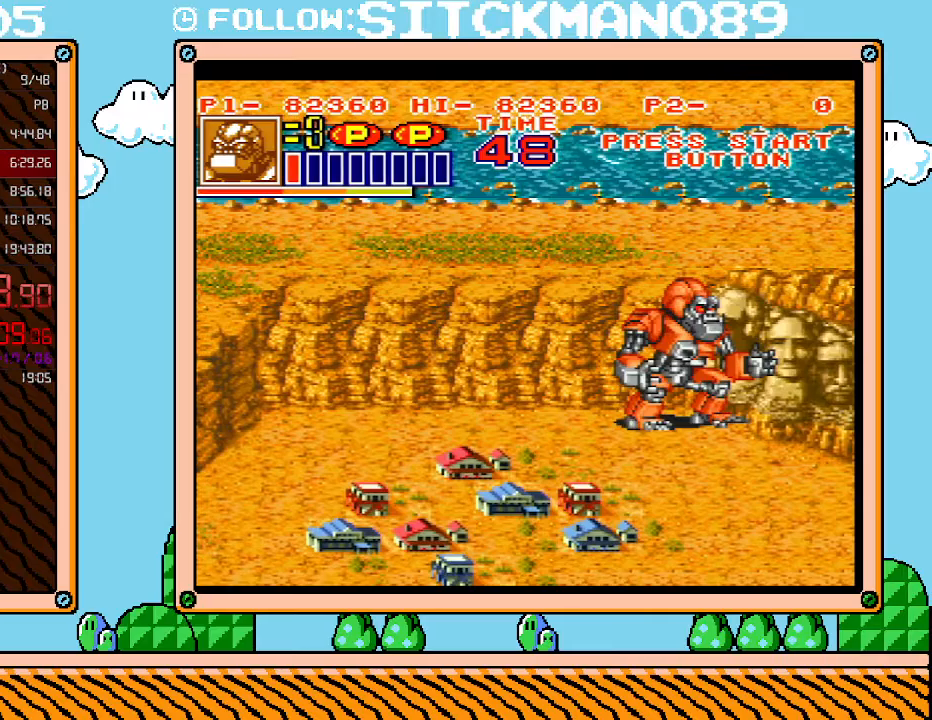
{"buttons": ["B", "L1"], "events": [[50, "B", "down"], [117, "B", "up"], [217, "B", "down"], [267, "B", "up"], [333, "B", "down"], [400, "B", "up"], [500, "B", "down"]]}
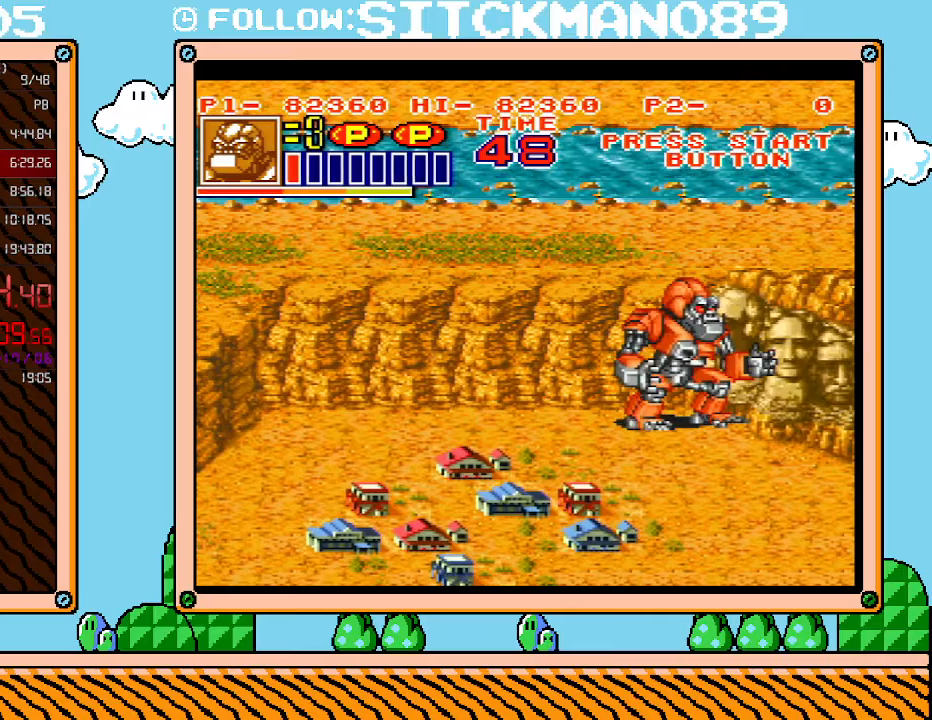
{"buttons": ["B", "L1"], "events": [[17, "B", "up"], [83, "B", "down"], [150, "B", "up"], [233, "B", "down"], [300, "B", "up"], [367, "B", "down"], [433, "B", "up"], [500, "B", "down"]]}
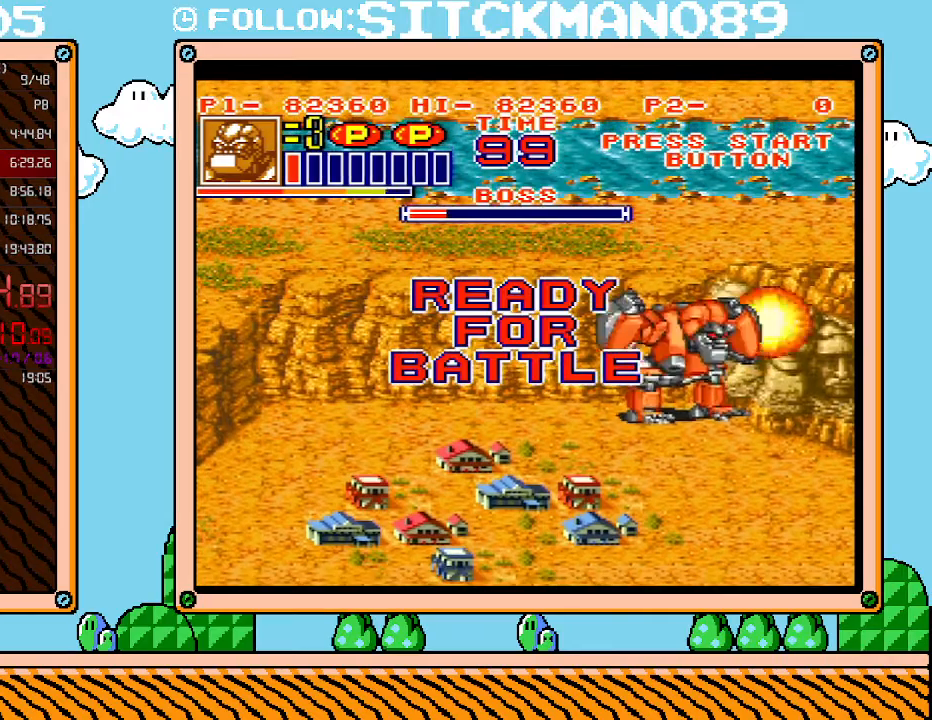
{"buttons": ["DPAD_RIGHT"], "events": [[50, "B", "up"], [117, "B", "down"], [150, "L1", "up"], [183, "B", "up"], [333, "DPAD_RIGHT", "down"]]}
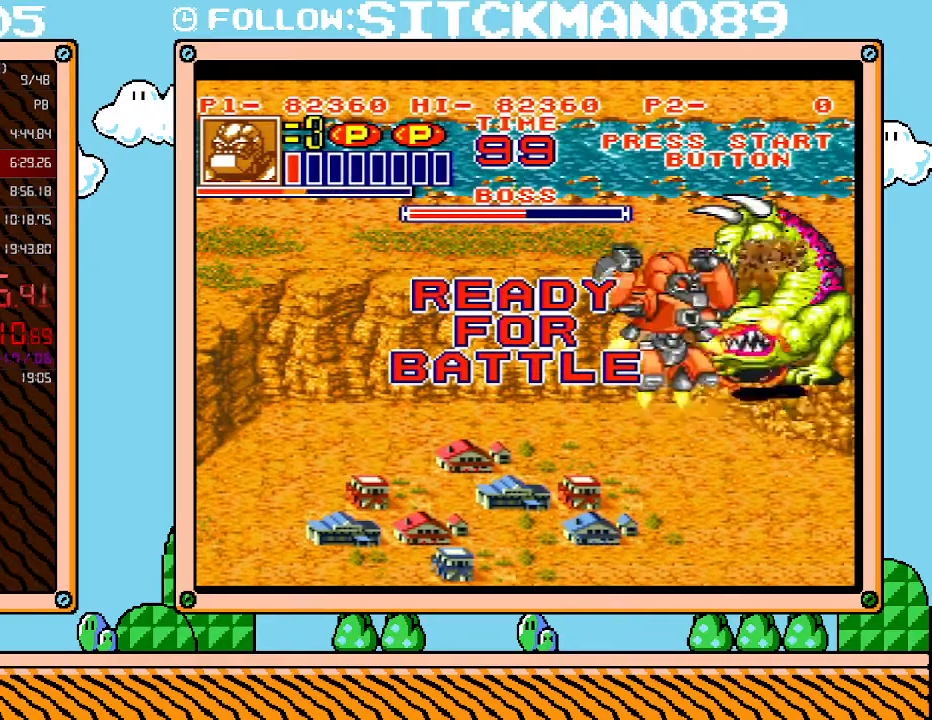
{"buttons": ["DPAD_RIGHT"], "events": []}
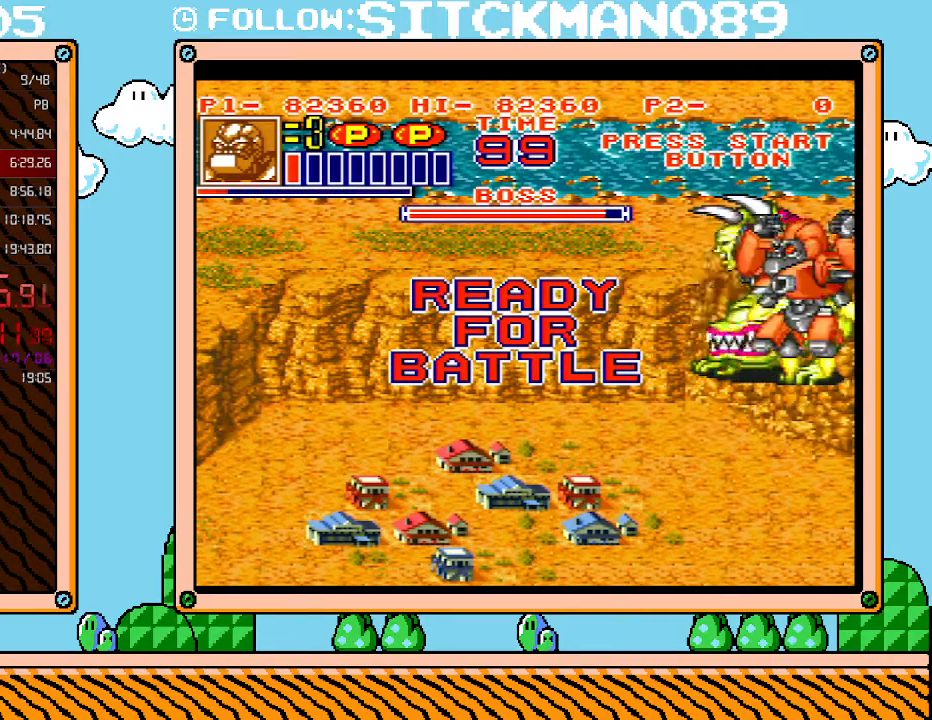
{"buttons": [], "events": [[117, "DPAD_RIGHT", "up"]]}
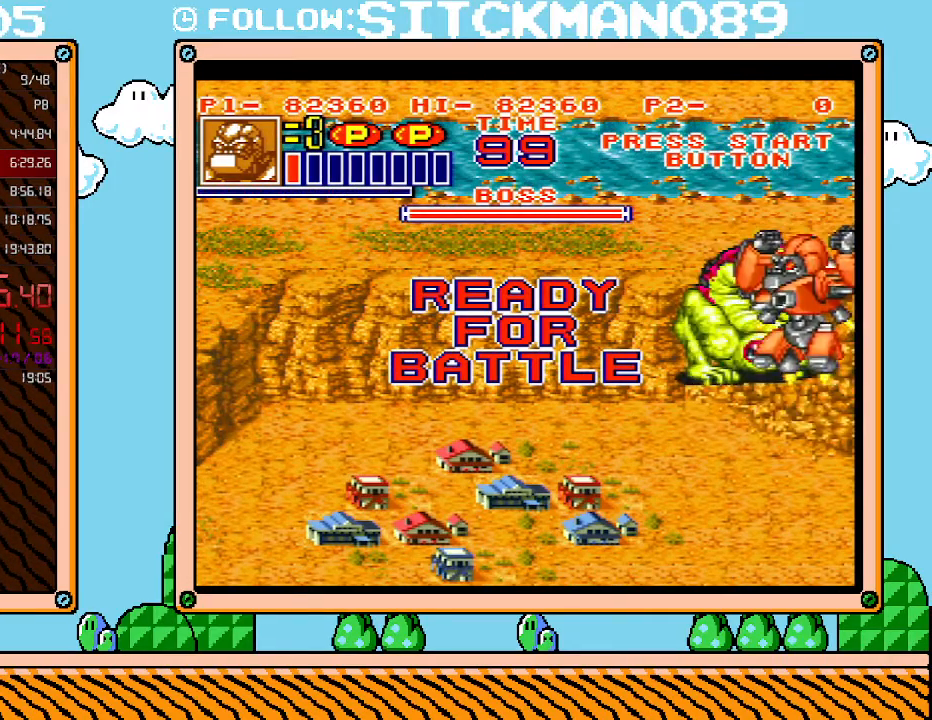
{"buttons": ["X"], "events": [[433, "X", "down"]]}
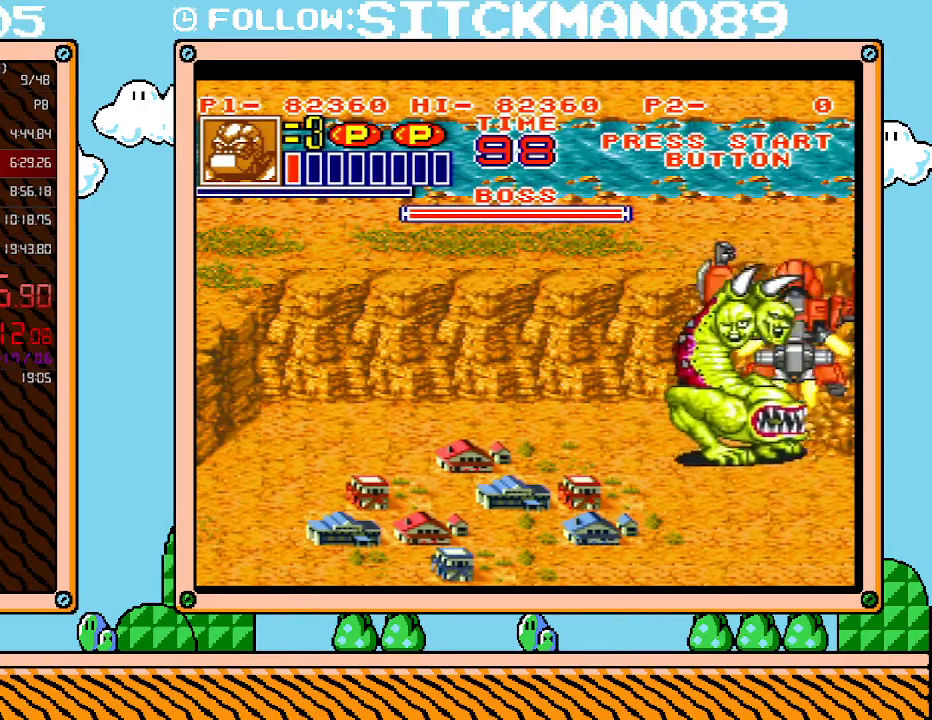
{"buttons": ["DPAD_LEFT"], "events": [[50, "X", "up"], [150, "X", "down"], [217, "X", "up"], [333, "X", "down"], [433, "X", "up"], [467, "DPAD_LEFT", "down"]]}
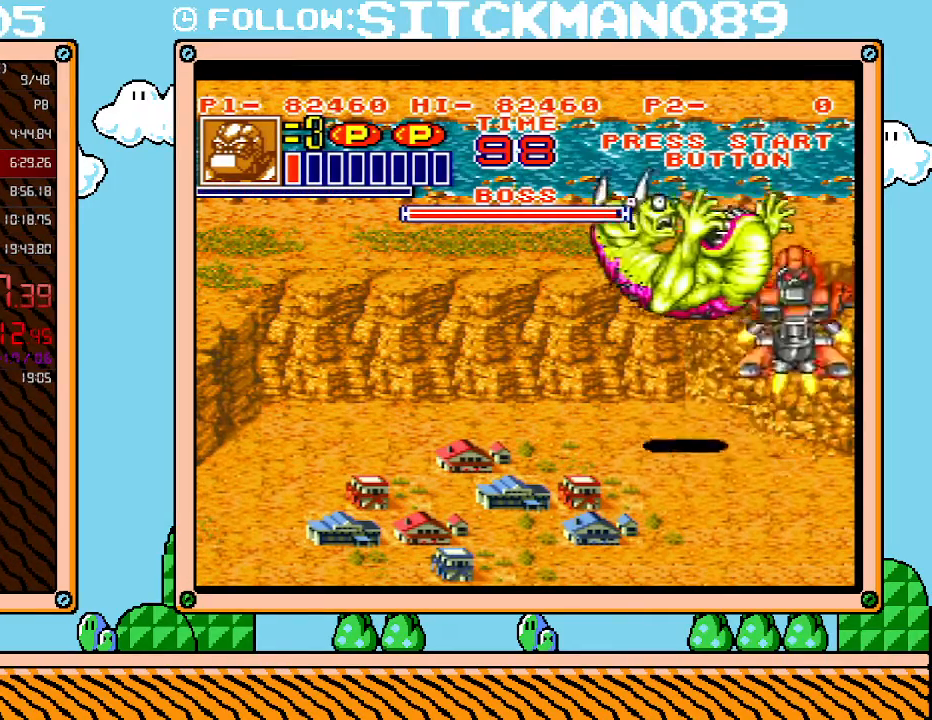
{"buttons": ["DPAD_DOWN", "DPAD_LEFT"], "events": [[17, "X", "down"], [117, "X", "up"], [400, "DPAD_DOWN", "down"]]}
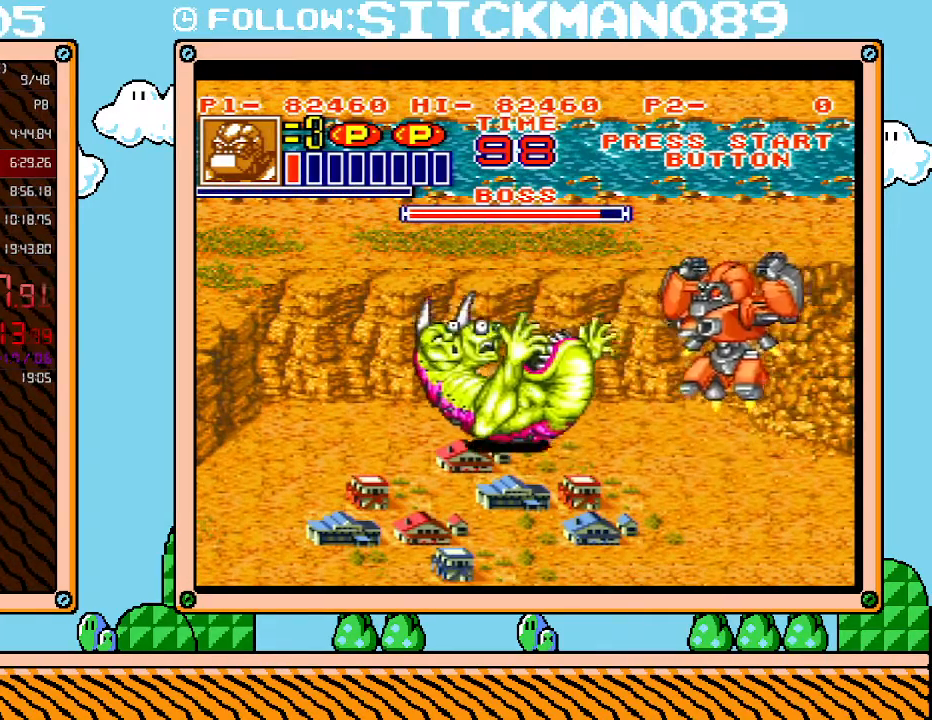
{"buttons": ["X"], "events": [[117, "DPAD_DOWN", "up"], [217, "DPAD_UP", "down"], [400, "DPAD_LEFT", "up"], [400, "DPAD_UP", "up"], [433, "X", "down"]]}
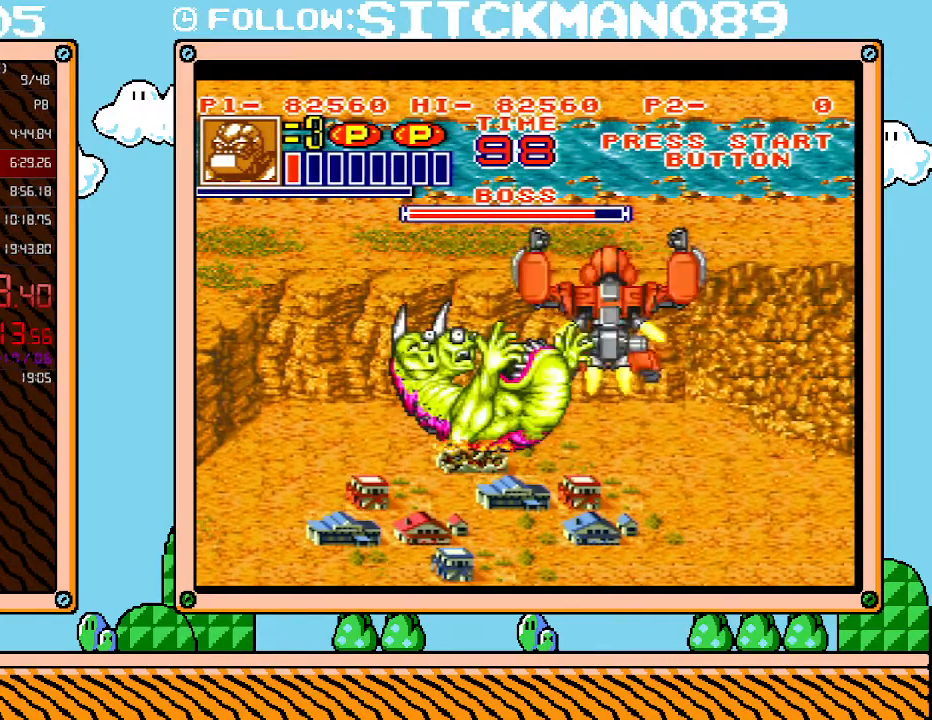
{"buttons": ["X"], "events": [[17, "X", "up"], [117, "X", "down"], [250, "X", "up"], [300, "X", "down"], [433, "X", "up"], [483, "X", "down"]]}
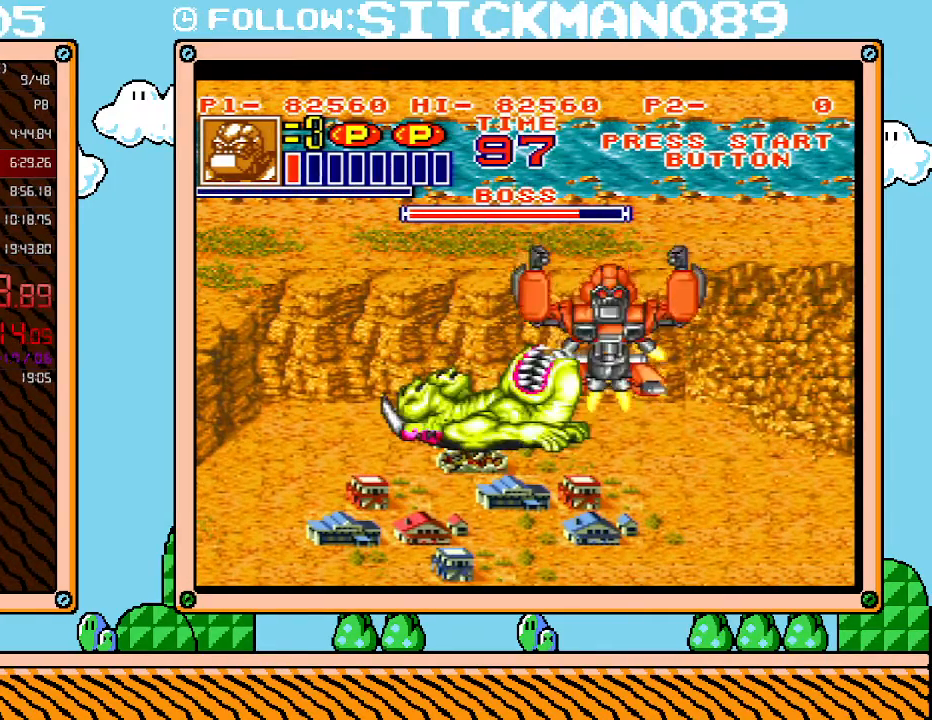
{"buttons": ["X"], "events": [[83, "X", "up"], [150, "X", "down"], [233, "X", "up"], [333, "X", "down"], [400, "X", "up"], [467, "X", "down"]]}
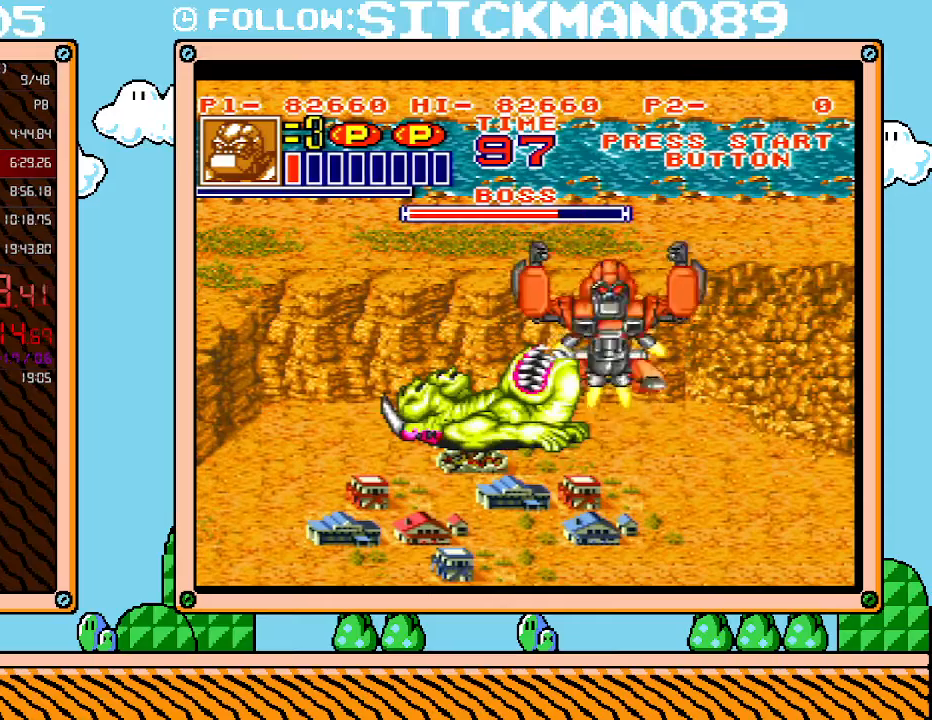
{"buttons": [], "events": [[50, "X", "up"]]}
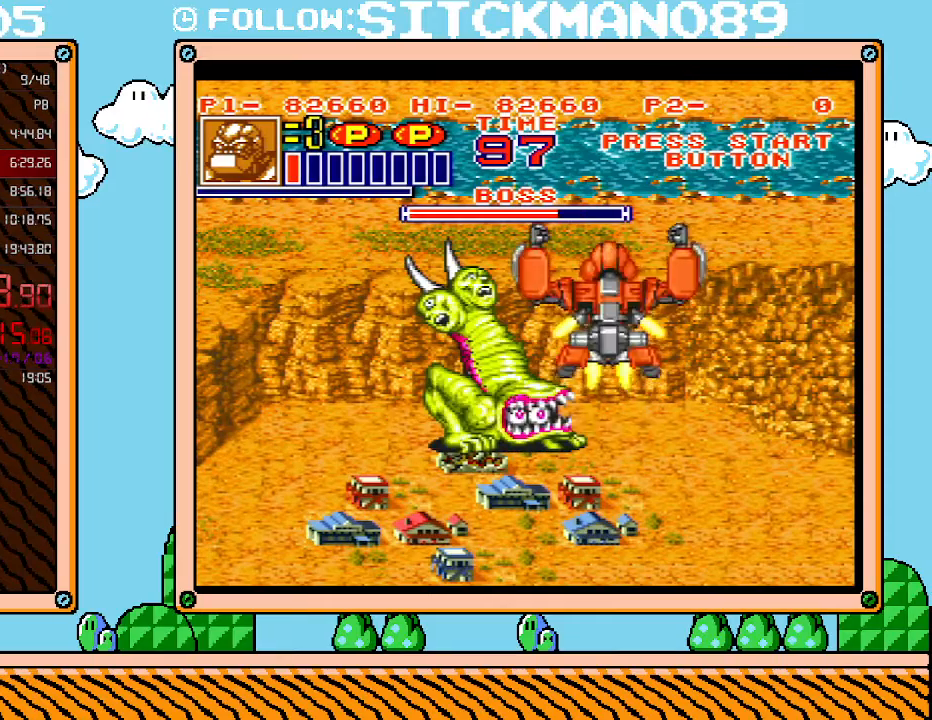
{"buttons": ["X"], "events": [[467, "X", "down"]]}
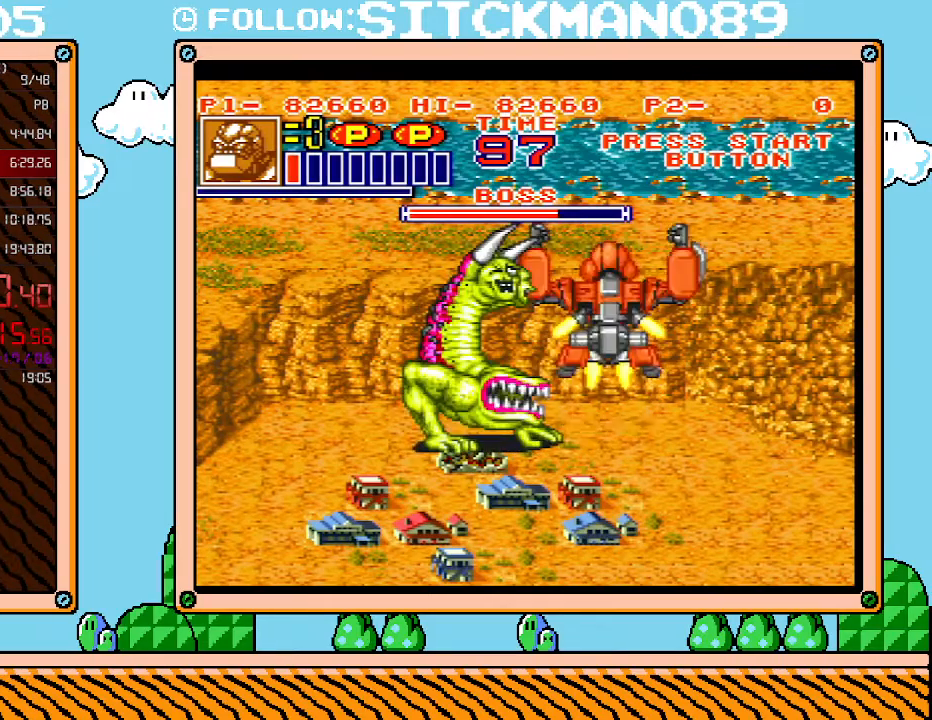
{"buttons": ["DPAD_LEFT"], "events": [[50, "X", "up"], [150, "X", "down"], [217, "X", "up"], [250, "DPAD_LEFT", "down"], [267, "X", "down"], [400, "X", "up"]]}
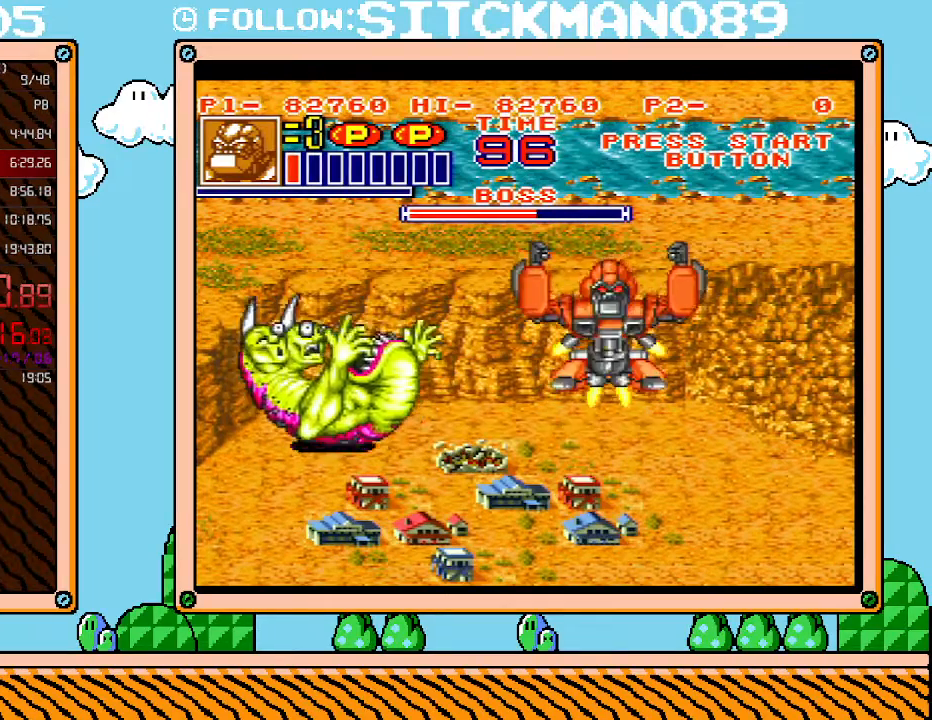
{"buttons": ["DPAD_LEFT"], "events": []}
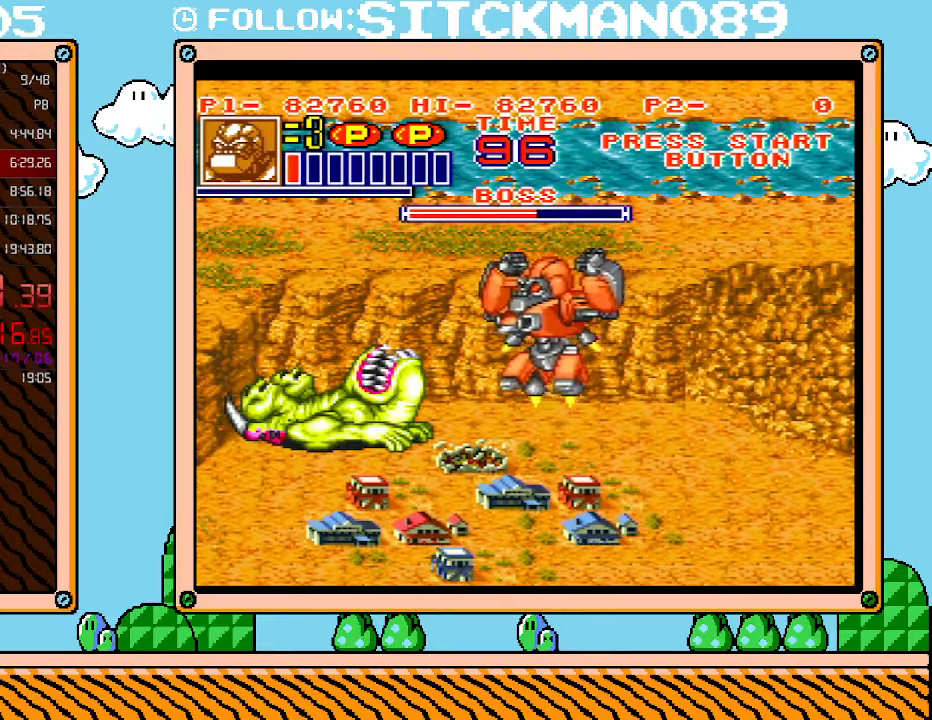
{"buttons": ["X"], "events": [[217, "DPAD_LEFT", "up"], [217, "X", "down"], [333, "X", "up"], [467, "X", "down"]]}
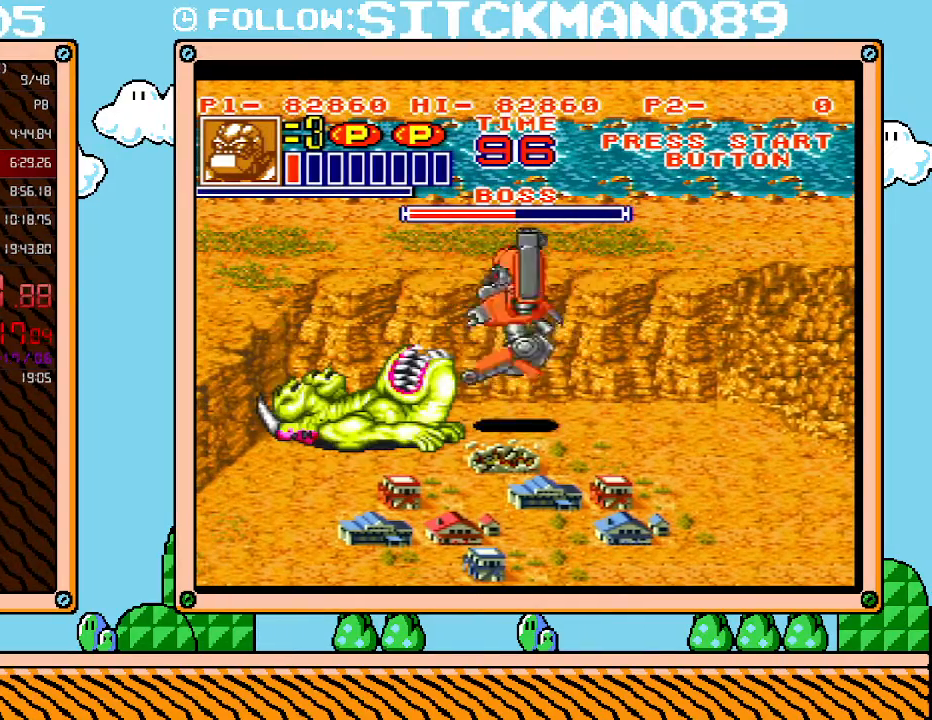
{"buttons": [], "events": [[50, "X", "up"], [183, "X", "down"], [267, "X", "up"], [333, "X", "down"], [467, "X", "up"]]}
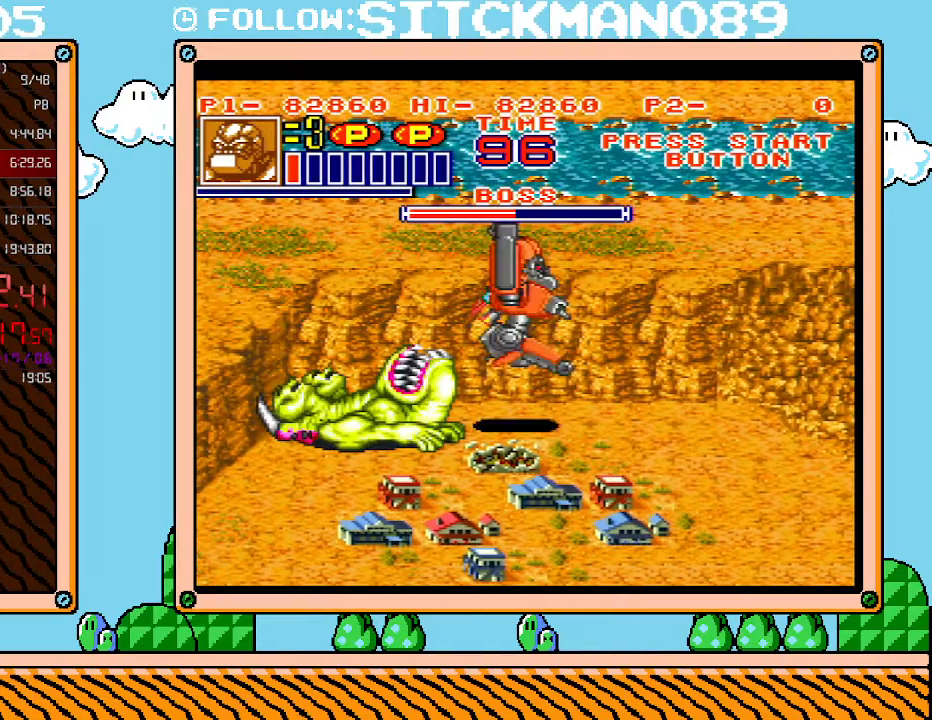
{"buttons": ["X"], "events": [[33, "X", "down"], [117, "X", "up"], [217, "X", "down"], [300, "X", "up"], [367, "X", "down"]]}
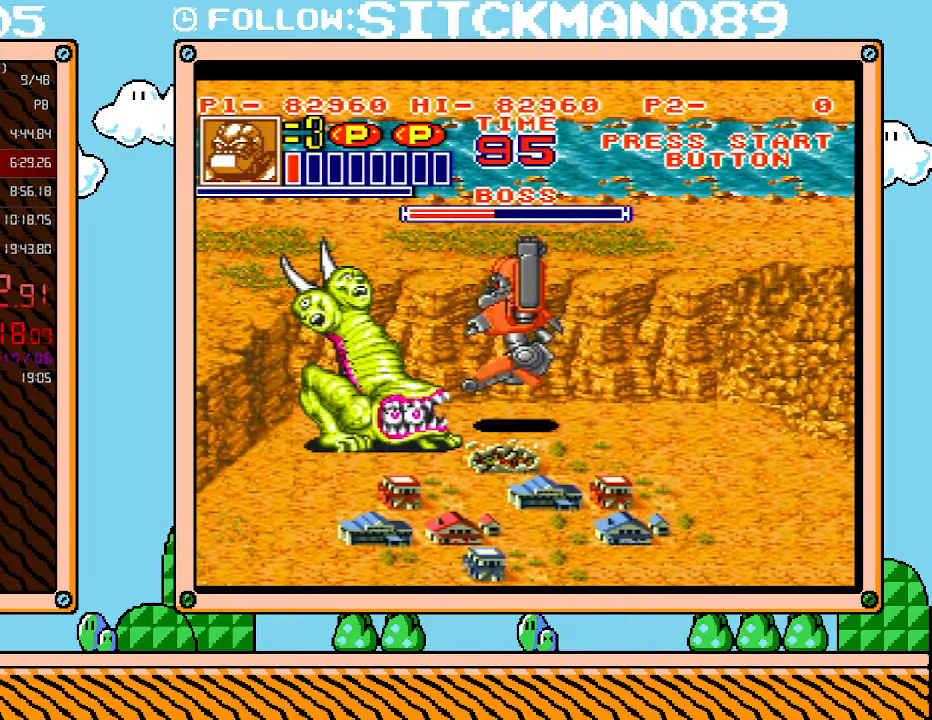
{"buttons": [], "events": [[17, "X", "up"]]}
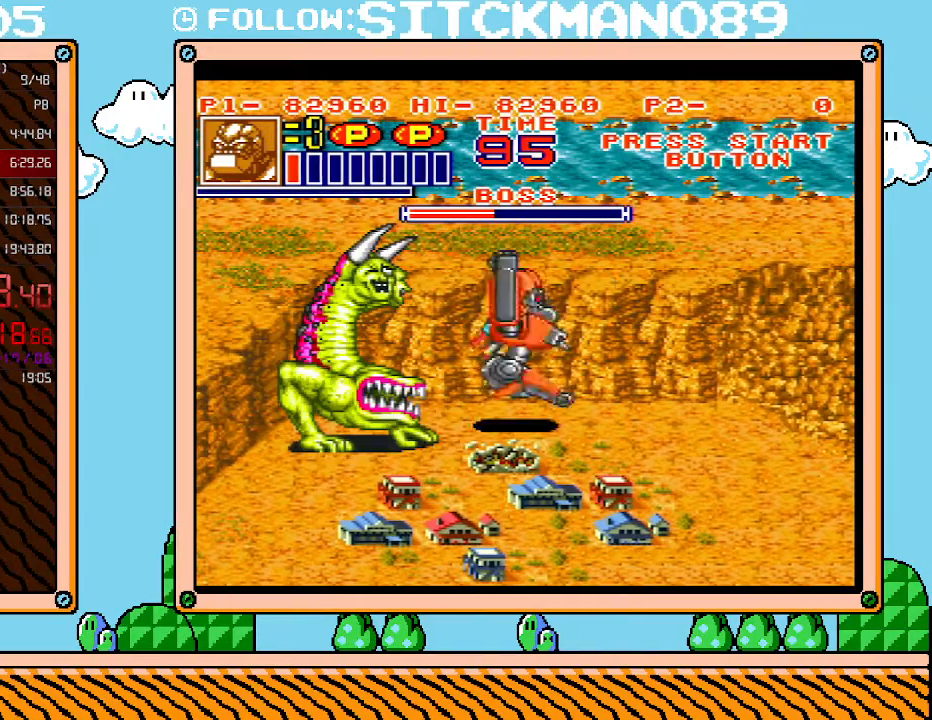
{"buttons": ["X"], "events": [[117, "X", "down"], [233, "X", "up"], [300, "X", "down"], [367, "X", "up"], [467, "X", "down"]]}
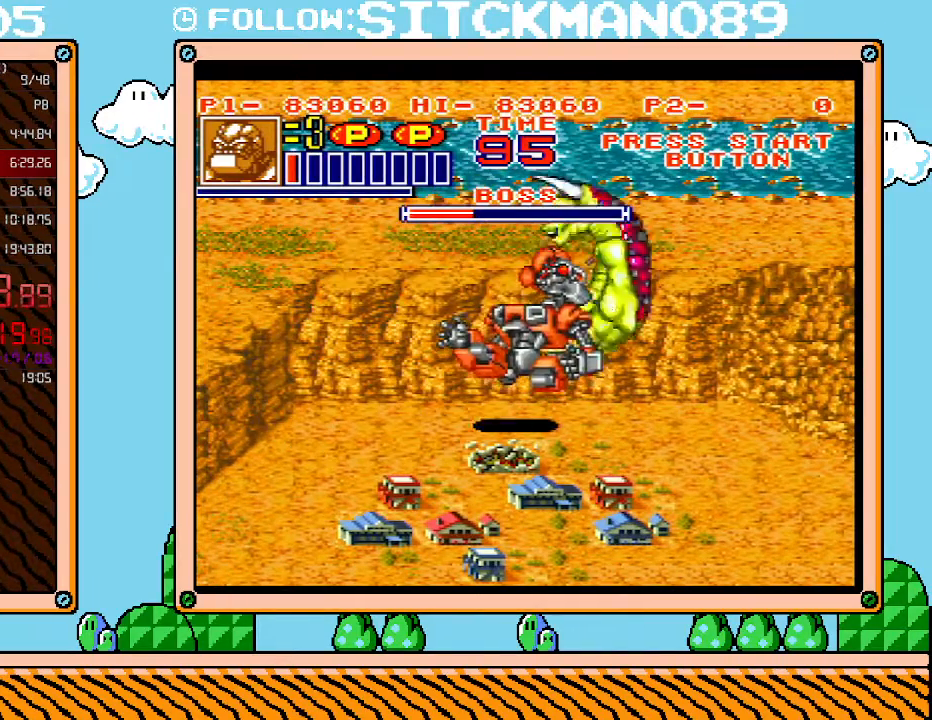
{"buttons": [], "events": [[50, "X", "up"], [150, "X", "down"], [267, "X", "up"], [333, "X", "down"], [433, "X", "up"]]}
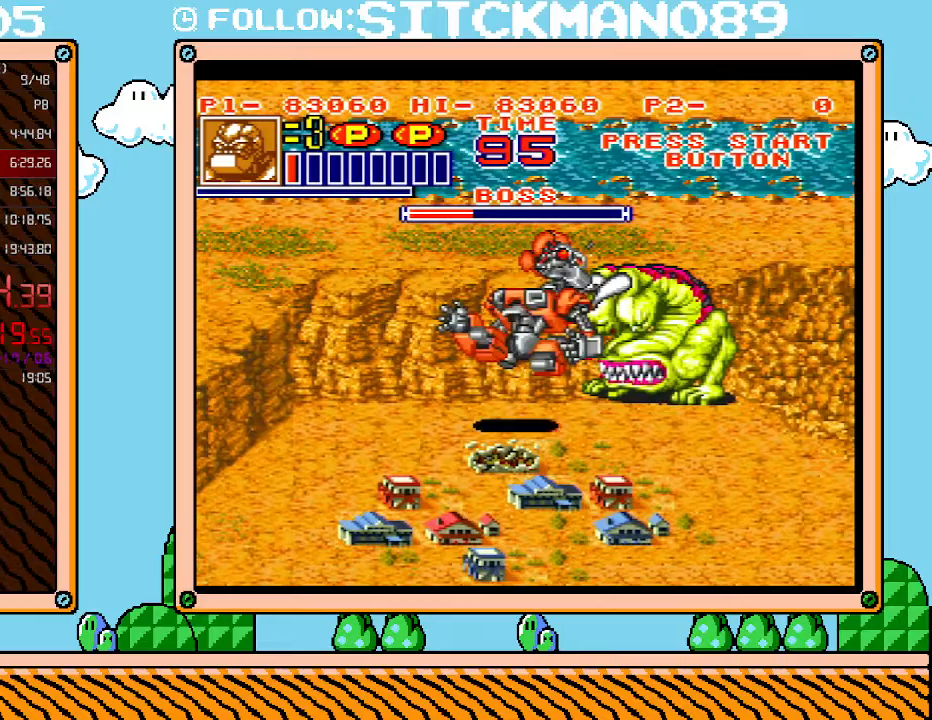
{"buttons": [], "events": [[33, "X", "down"], [117, "X", "up"], [150, "X", "down"], [250, "X", "up"], [300, "X", "down"], [367, "X", "up"], [400, "X", "down"], [467, "X", "up"]]}